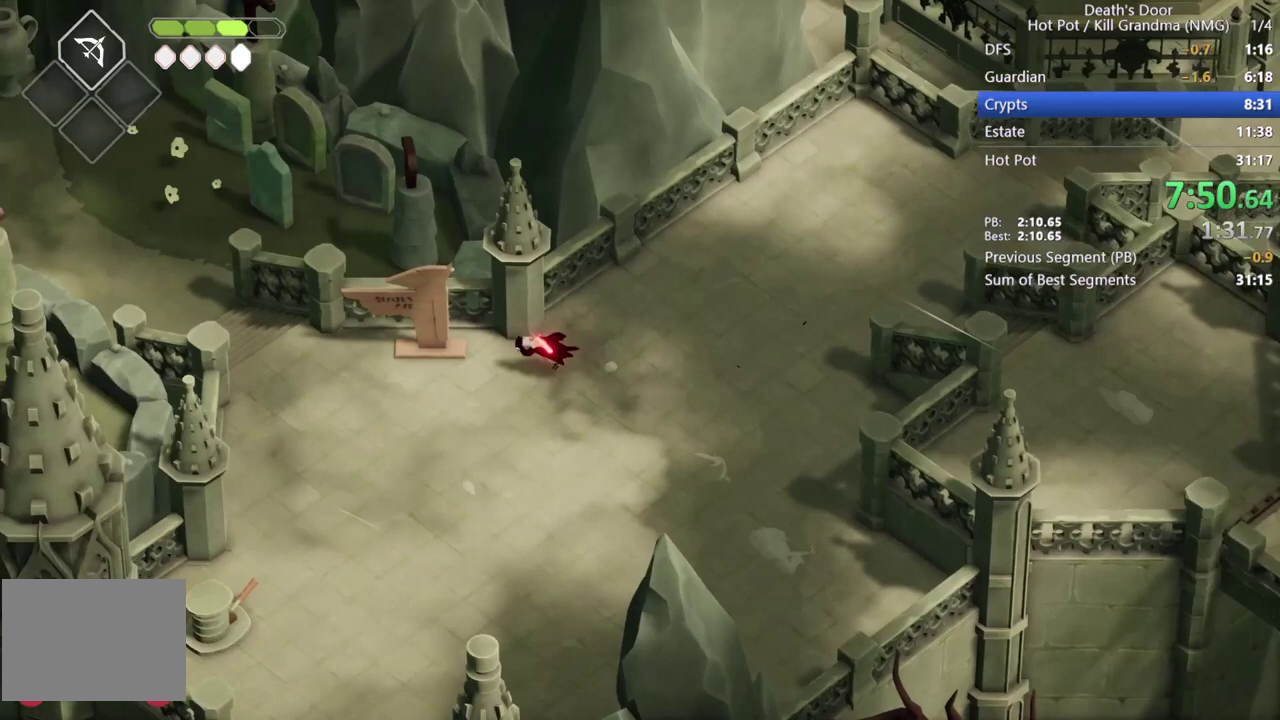
Gameplay with a controller (PlayStation layout); each line is a JSON object with the inputs held at the frame after it. "events" lists button and stick changes between this image and that frame as [ms after this image, input, new state], when the widget could be followed in between. Not read: L2 R2 R3 right_stick.
{"buttons": ["CROSS"], "left_stick": "up-left"}
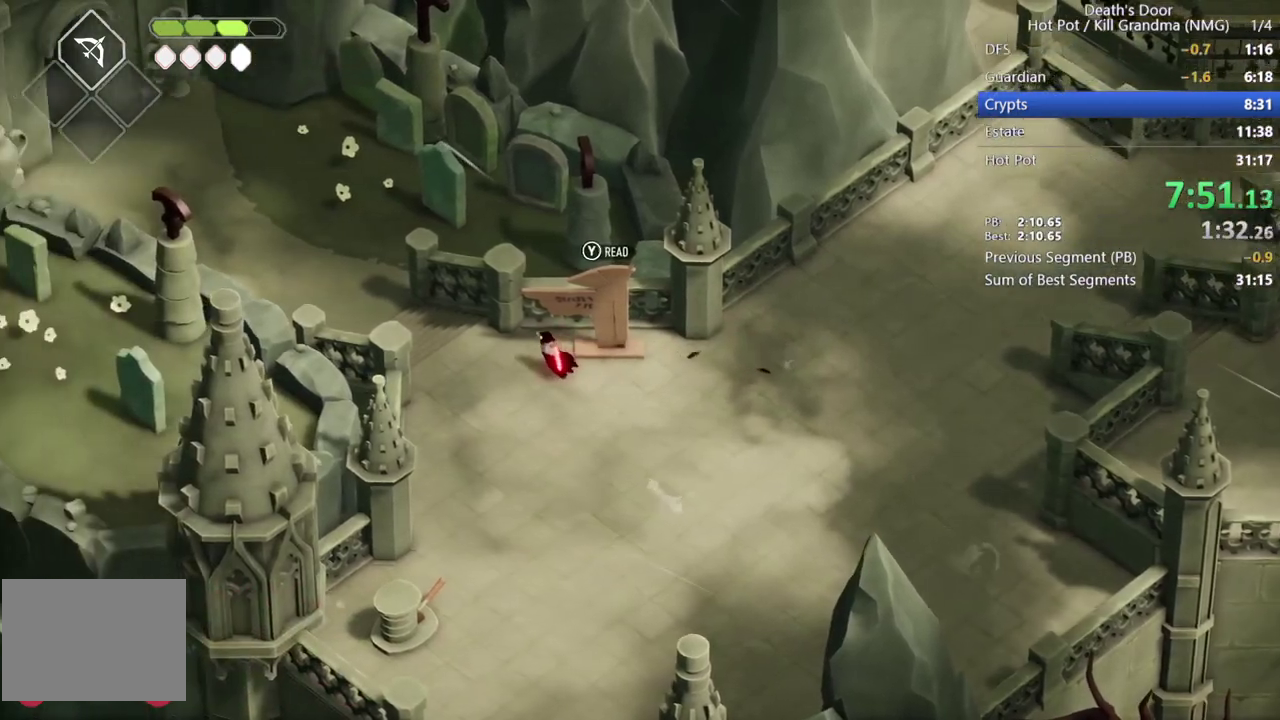
{"buttons": ["CROSS"], "left_stick": "up-left", "events": [[33, "CROSS", "up"], [133, "CROSS", "down"], [200, "CROSS", "up"], [300, "CROSS", "down"], [367, "CROSS", "up"], [500, "CROSS", "down"]]}
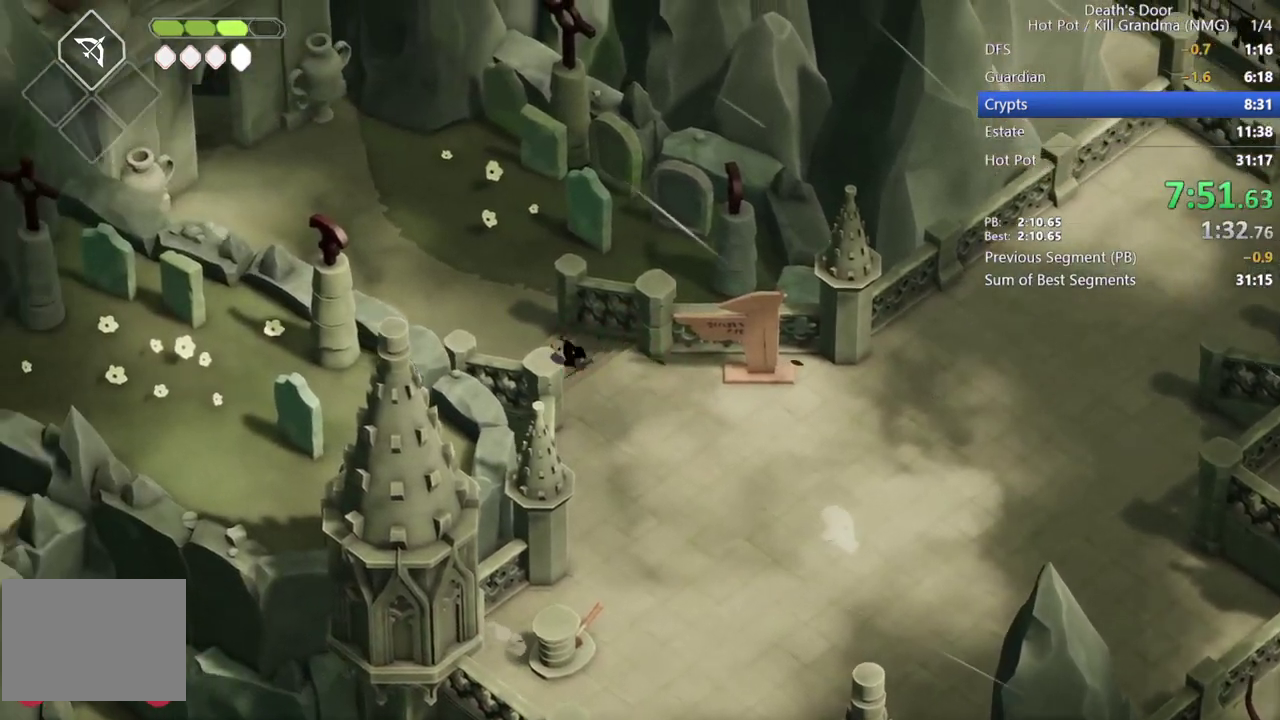
{"buttons": [], "left_stick": "up-left", "events": [[100, "CROSS", "up"], [200, "CROSS", "down"], [267, "CROSS", "up"], [367, "CROSS", "down"], [467, "CROSS", "up"]]}
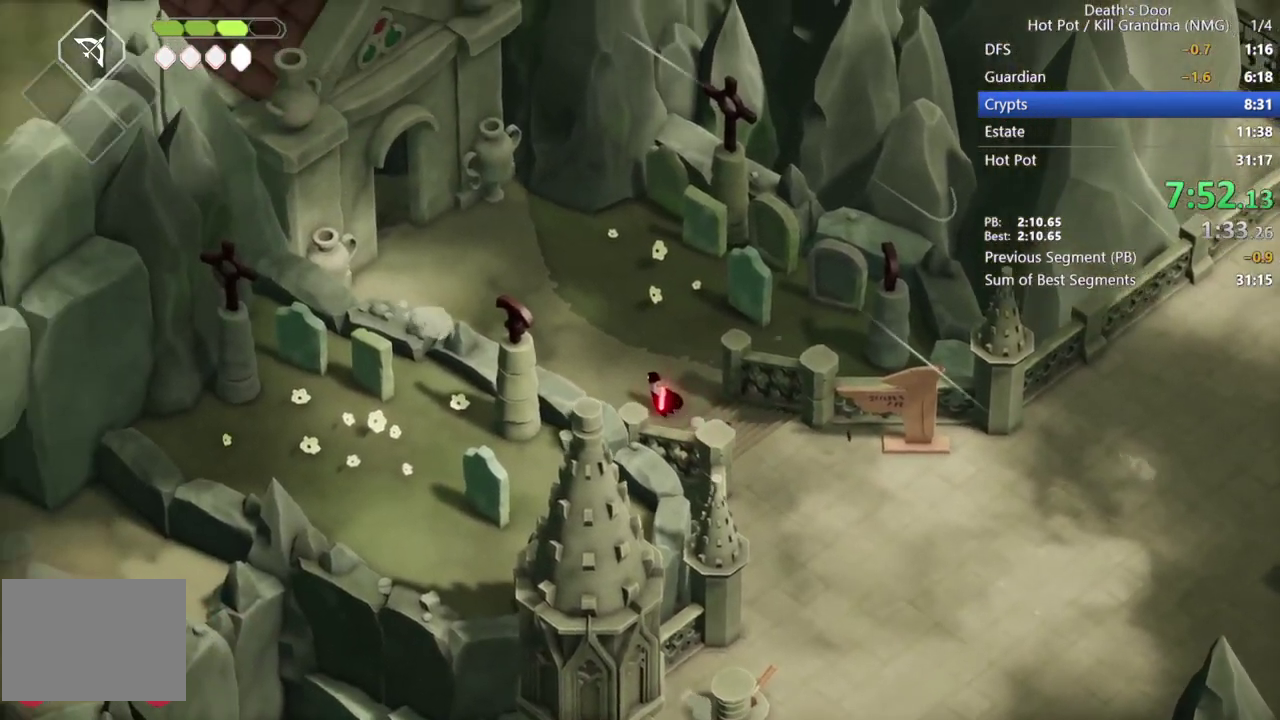
{"buttons": ["CROSS"], "left_stick": "up-left", "events": [[33, "CROSS", "down"], [167, "CROSS", "up"], [233, "CROSS", "down"], [333, "CROSS", "up"], [433, "CROSS", "down"]]}
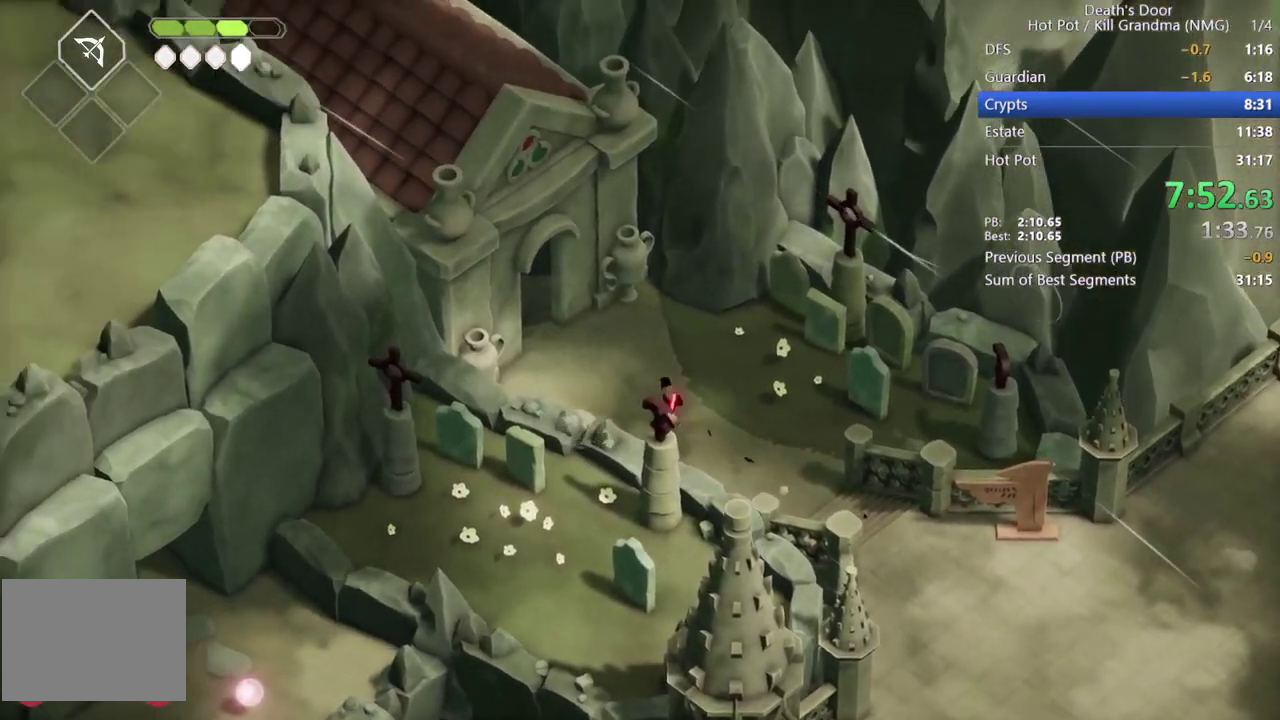
{"buttons": ["CROSS"], "left_stick": "up-left", "events": [[33, "CROSS", "up"], [133, "CROSS", "down"], [233, "CROSS", "up"], [333, "CROSS", "down"], [400, "CROSS", "up"], [500, "CROSS", "down"]]}
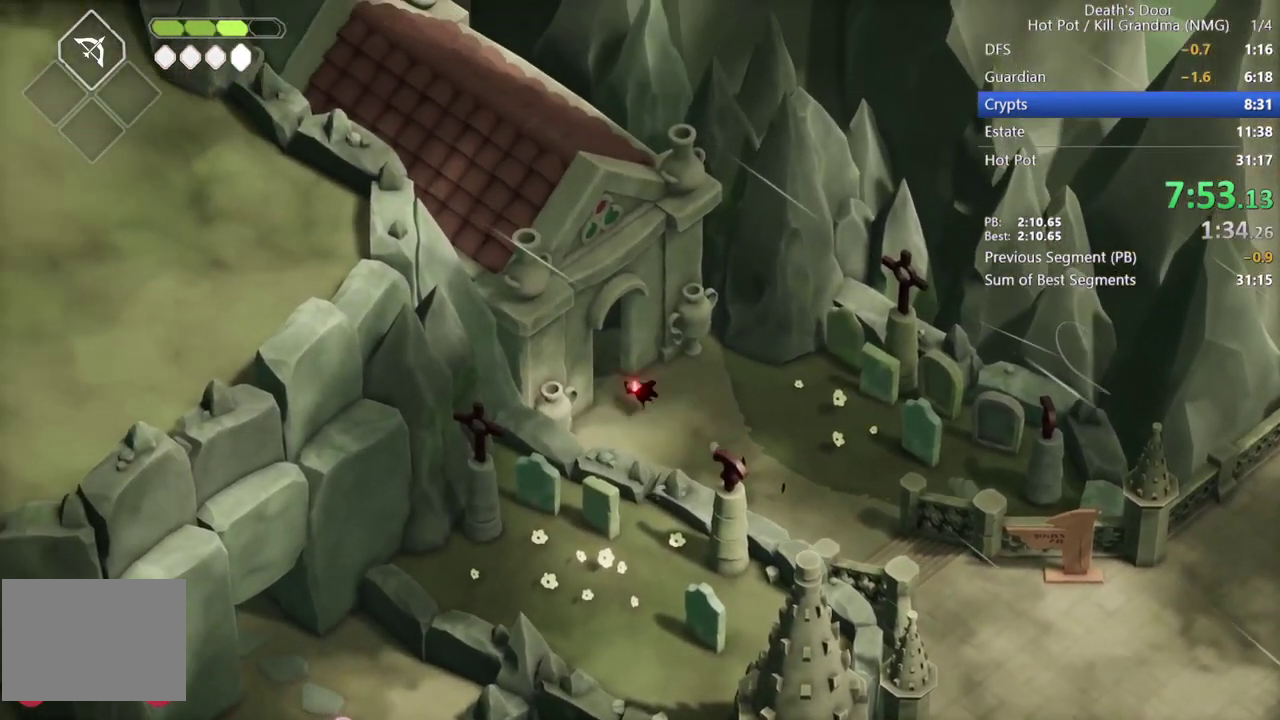
{"buttons": [], "left_stick": "up-left", "events": [[100, "CROSS", "up"], [200, "CROSS", "down"], [300, "CROSS", "up"], [300, "left_stick", "center"], [467, "left_stick", "up-left"]]}
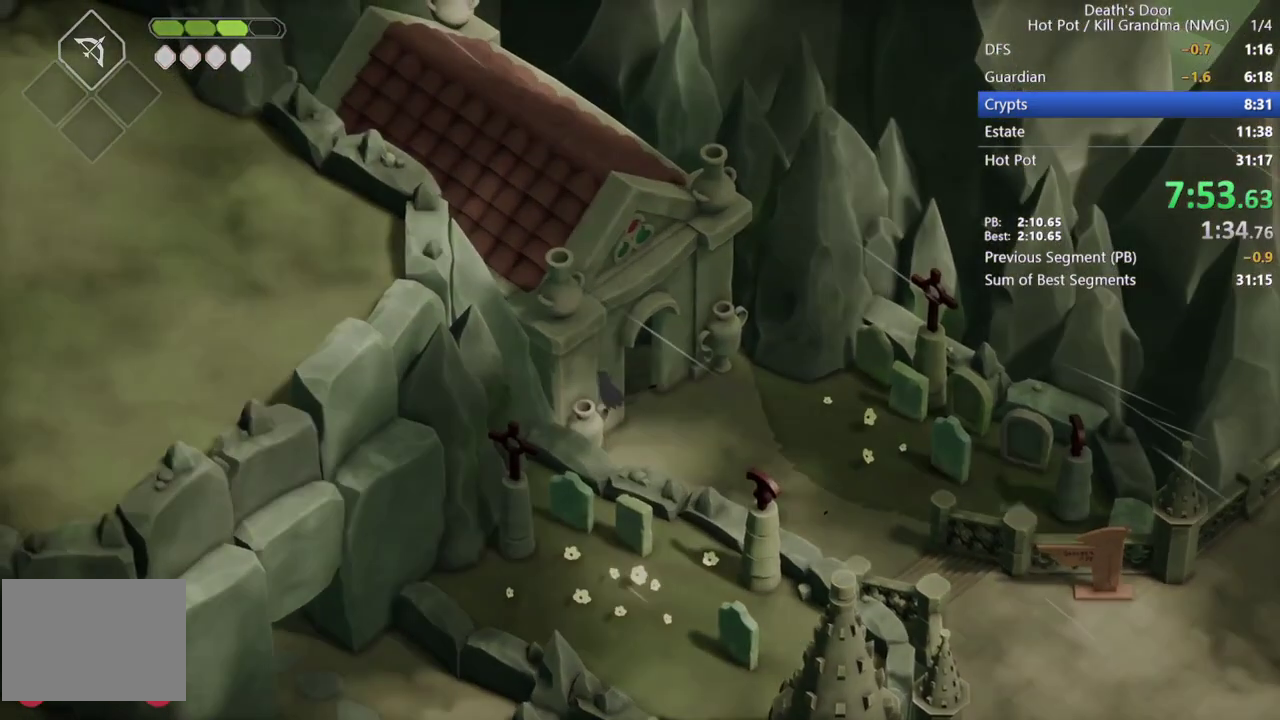
{"buttons": ["CROSS"], "left_stick": "up-left", "events": [[100, "CROSS", "down"], [233, "CROSS", "up"], [333, "CROSS", "down"], [433, "CROSS", "up"], [500, "CROSS", "down"]]}
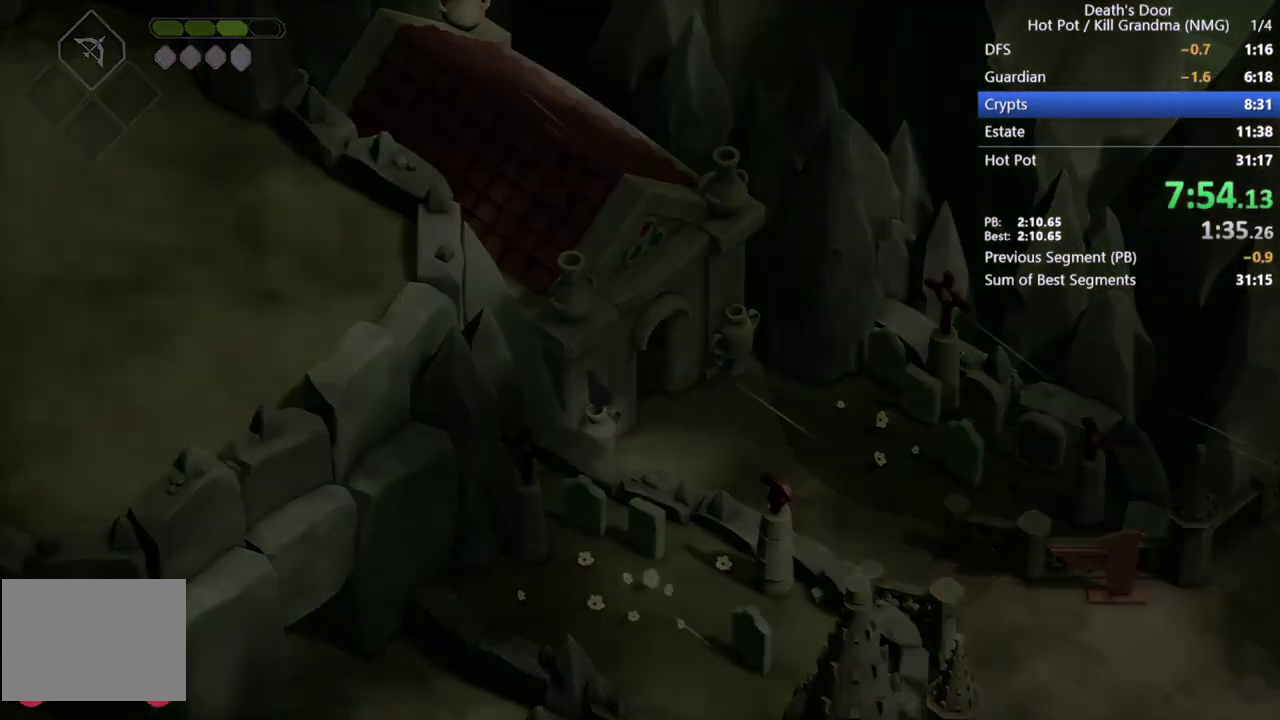
{"buttons": [], "left_stick": "up-left", "events": [[100, "CROSS", "up"], [167, "CROSS", "down"], [300, "CROSS", "up"], [367, "CROSS", "down"], [500, "CROSS", "up"]]}
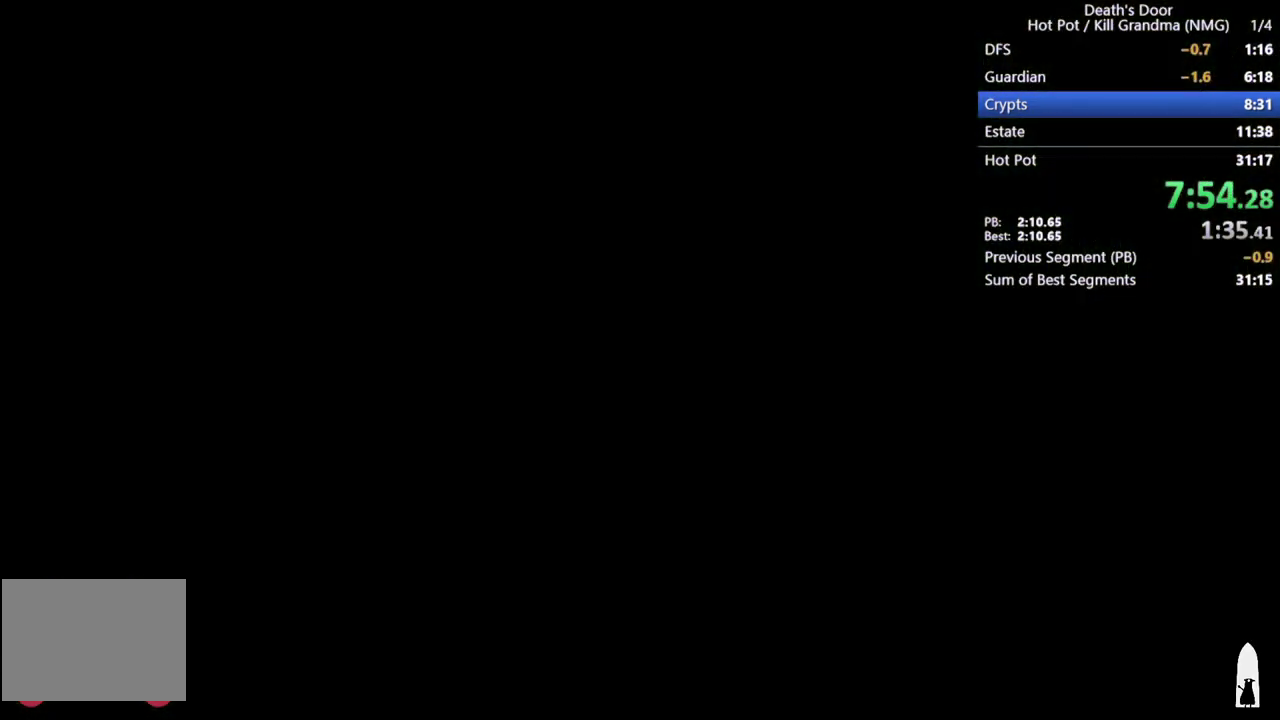
{"buttons": ["CROSS"], "left_stick": "up-left", "events": [[33, "CROSS", "down"], [167, "CROSS", "up"], [233, "CROSS", "down"], [367, "CROSS", "up"], [433, "CROSS", "down"]]}
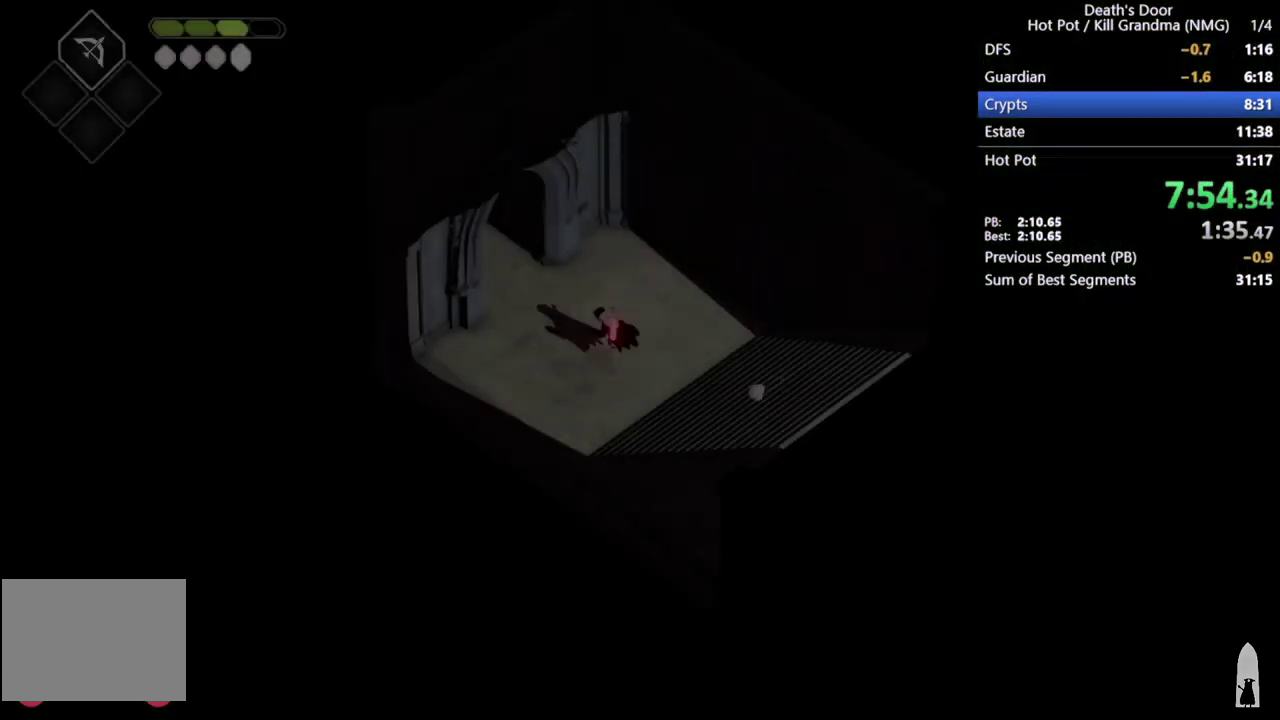
{"buttons": [], "left_stick": "up-left", "events": [[67, "CROSS", "up"], [133, "CROSS", "down"], [233, "CROSS", "up"], [333, "CROSS", "down"], [433, "CROSS", "up"]]}
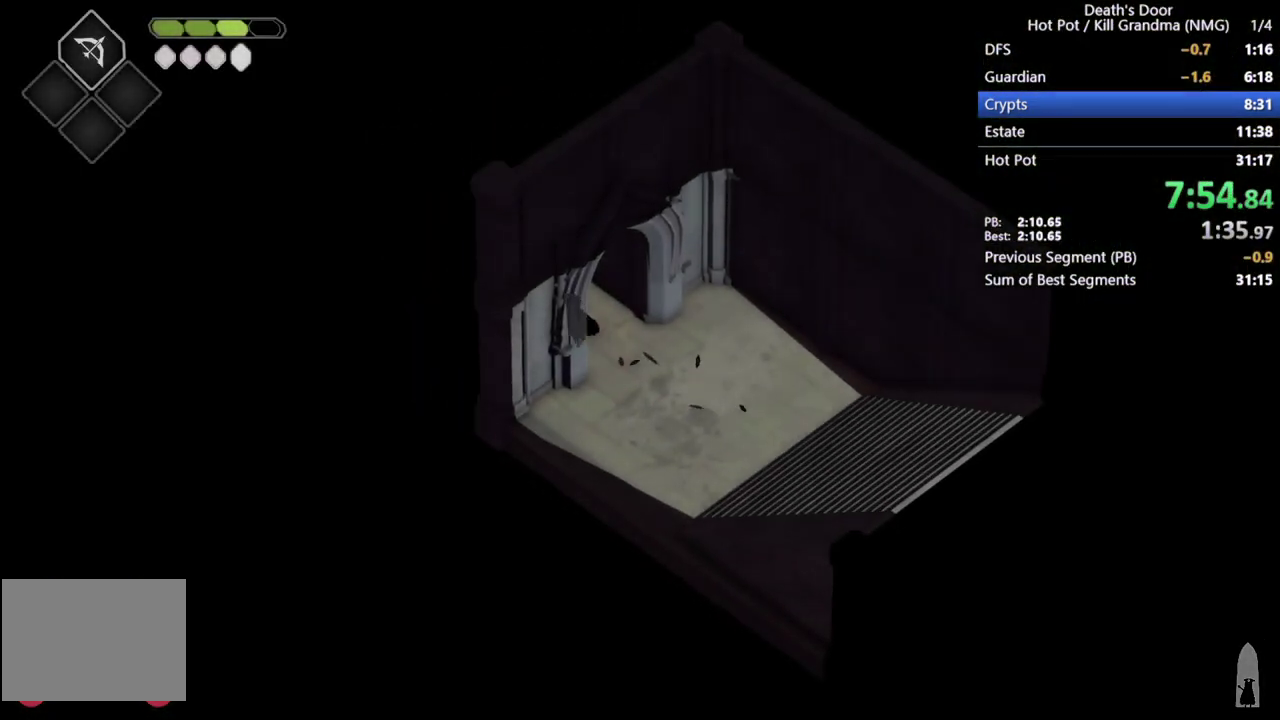
{"buttons": [], "left_stick": "up", "events": [[33, "CROSS", "down"], [100, "left_stick", "up"], [133, "CROSS", "up"], [233, "CROSS", "down"], [333, "CROSS", "up"], [400, "CROSS", "down"], [500, "CROSS", "up"]]}
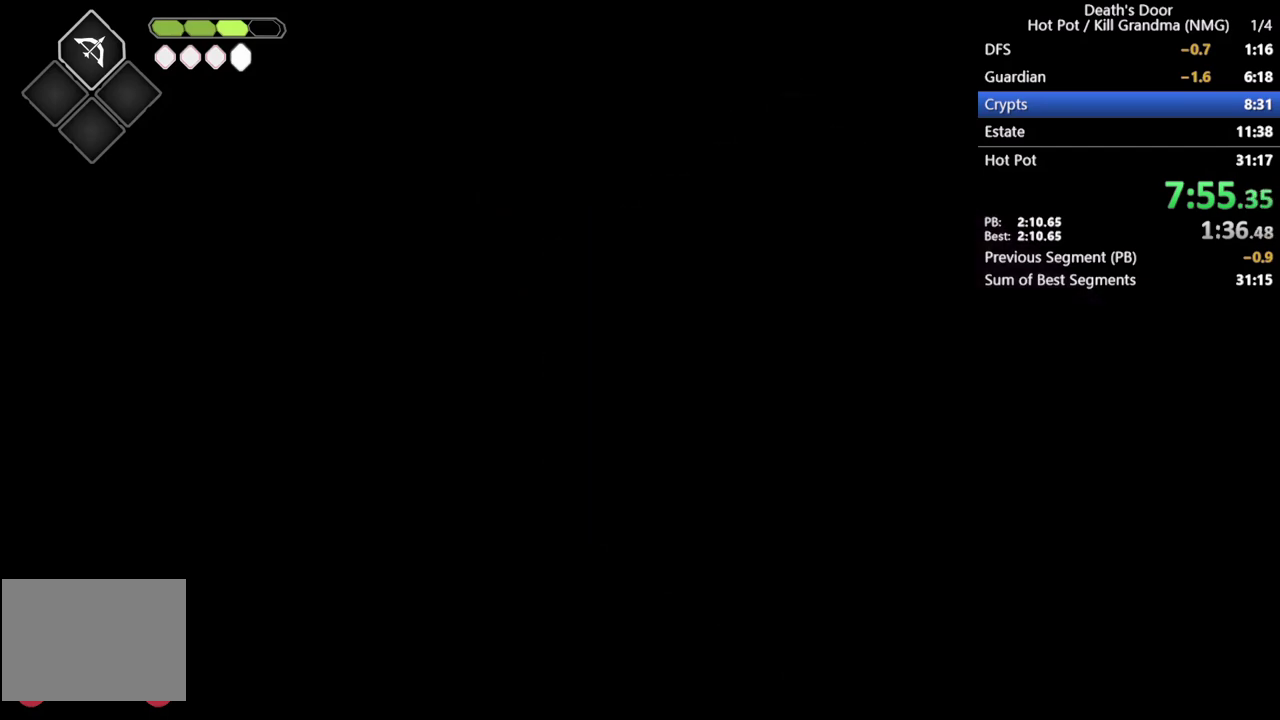
{"buttons": ["CROSS"], "left_stick": "up-right", "events": [[100, "CROSS", "down"], [200, "CROSS", "up"], [200, "left_stick", "up-right"], [300, "CROSS", "down"], [367, "CROSS", "up"], [500, "CROSS", "down"]]}
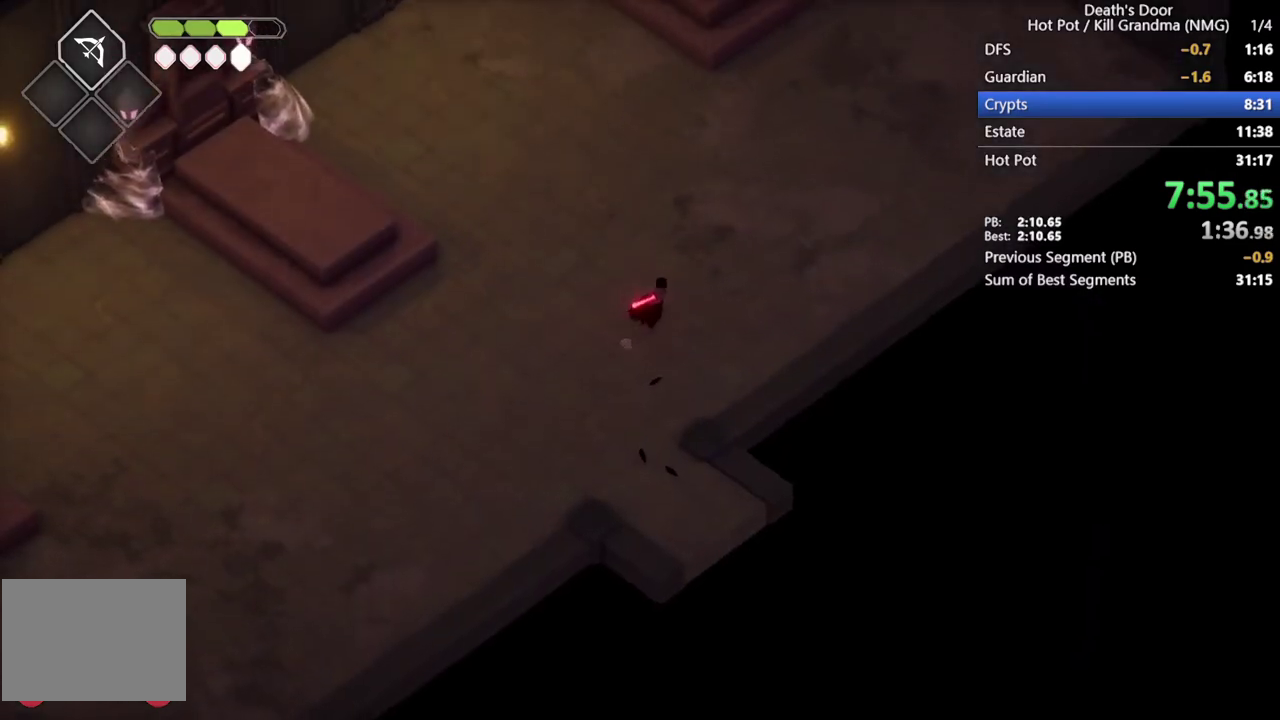
{"buttons": [], "left_stick": "up-right", "events": [[67, "CROSS", "up"], [167, "CROSS", "down"], [267, "CROSS", "up"], [367, "CROSS", "down"], [433, "CROSS", "up"]]}
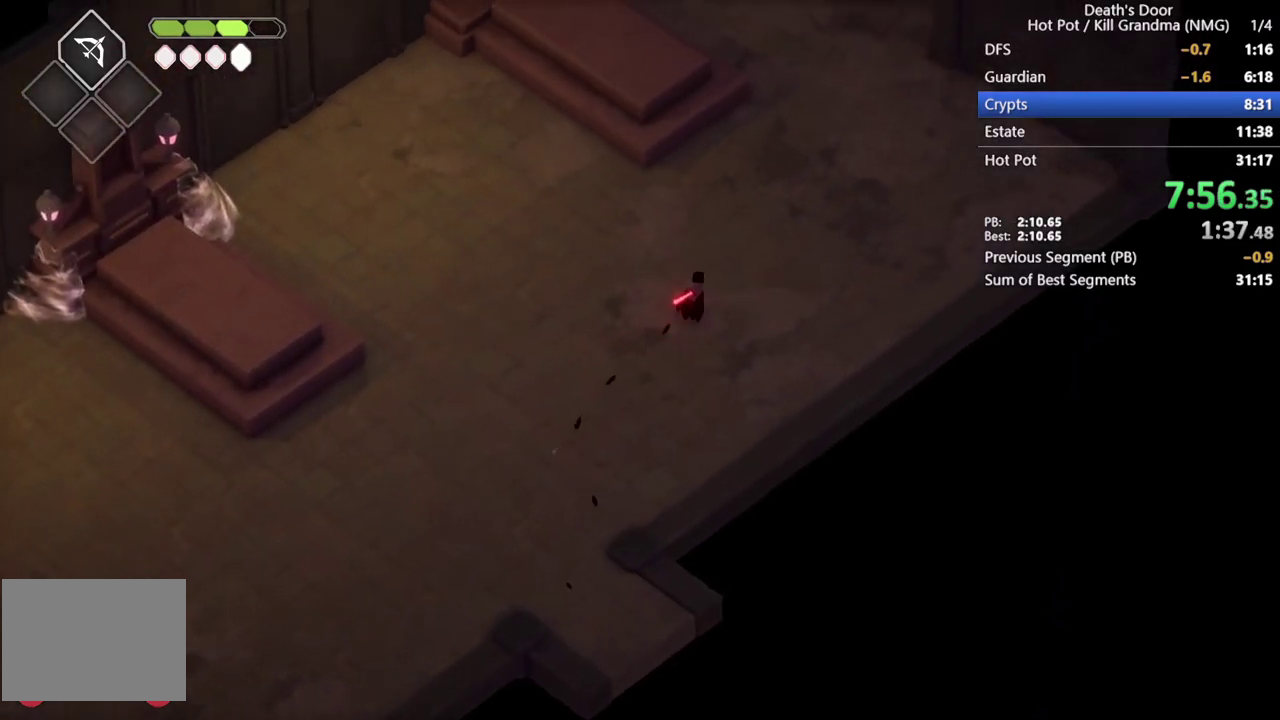
{"buttons": ["CROSS"], "left_stick": "up-right", "events": [[33, "CROSS", "down"], [133, "CROSS", "up"], [233, "CROSS", "down"], [333, "CROSS", "up"], [400, "CROSS", "down"]]}
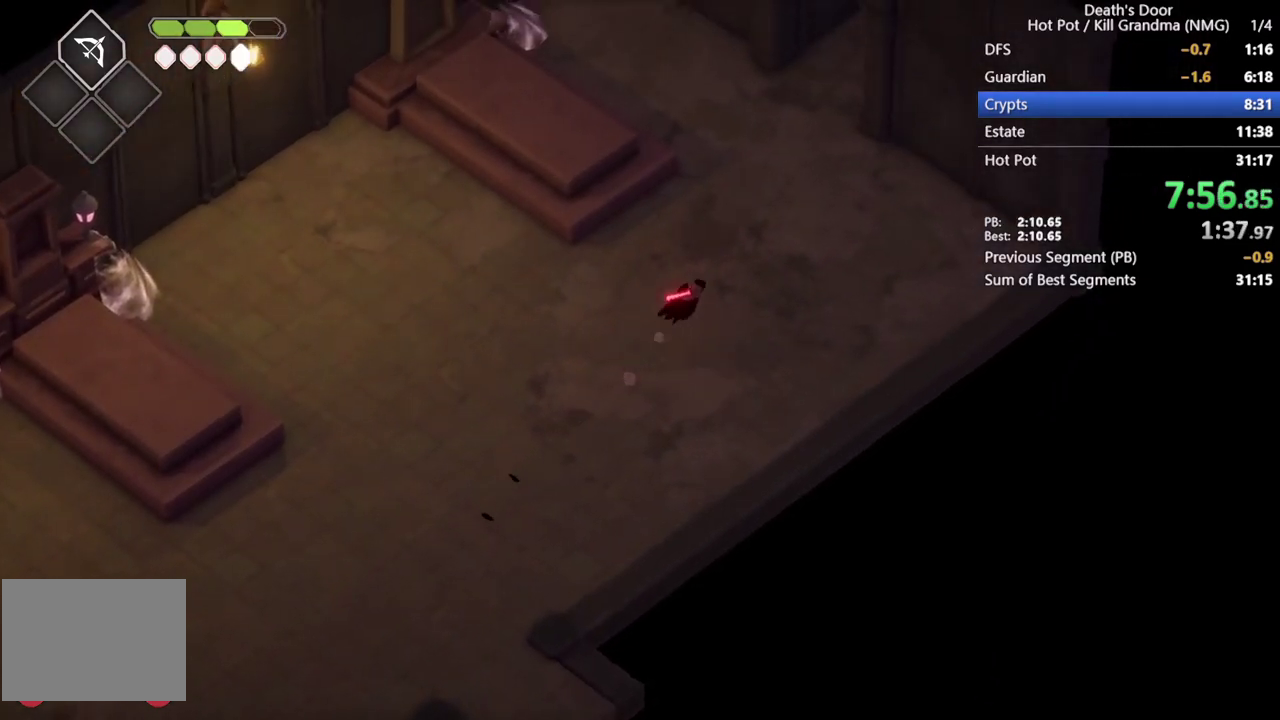
{"buttons": ["CROSS"], "left_stick": "up", "events": [[33, "CROSS", "up"], [133, "CROSS", "down"], [233, "CROSS", "up"], [333, "CROSS", "down"], [367, "left_stick", "up"], [400, "CROSS", "up"], [500, "CROSS", "down"]]}
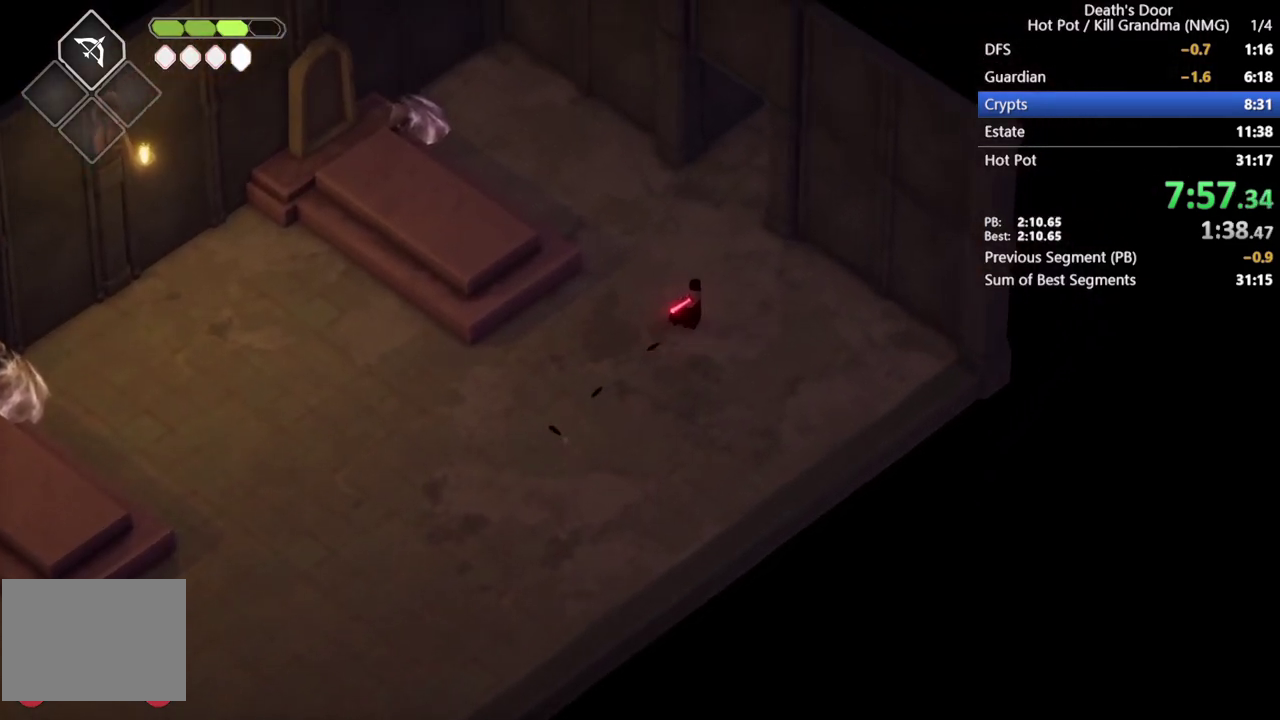
{"buttons": [], "left_stick": "up", "events": [[100, "CROSS", "up"], [167, "CROSS", "down"], [300, "CROSS", "up"], [400, "CROSS", "down"], [500, "CROSS", "up"]]}
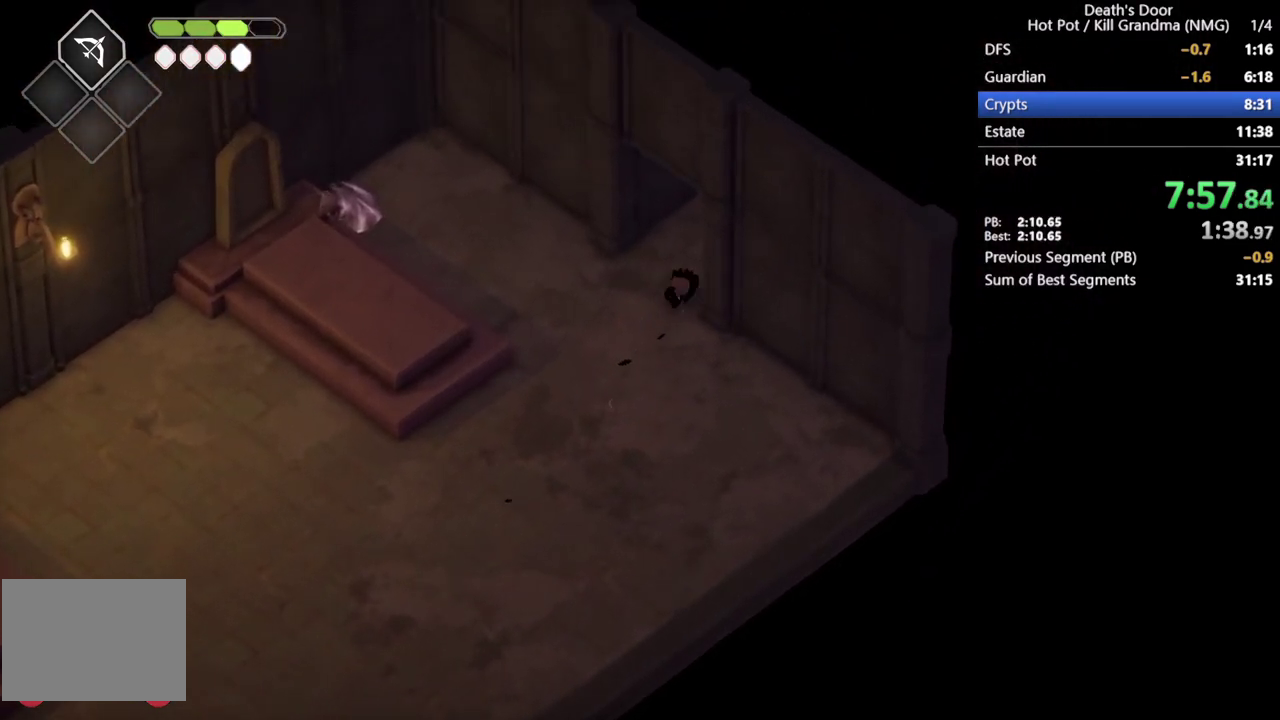
{"buttons": ["CROSS"], "left_stick": "up", "events": [[100, "CROSS", "down"], [233, "CROSS", "up"], [300, "CROSS", "down"], [367, "CROSS", "up"], [467, "CROSS", "down"]]}
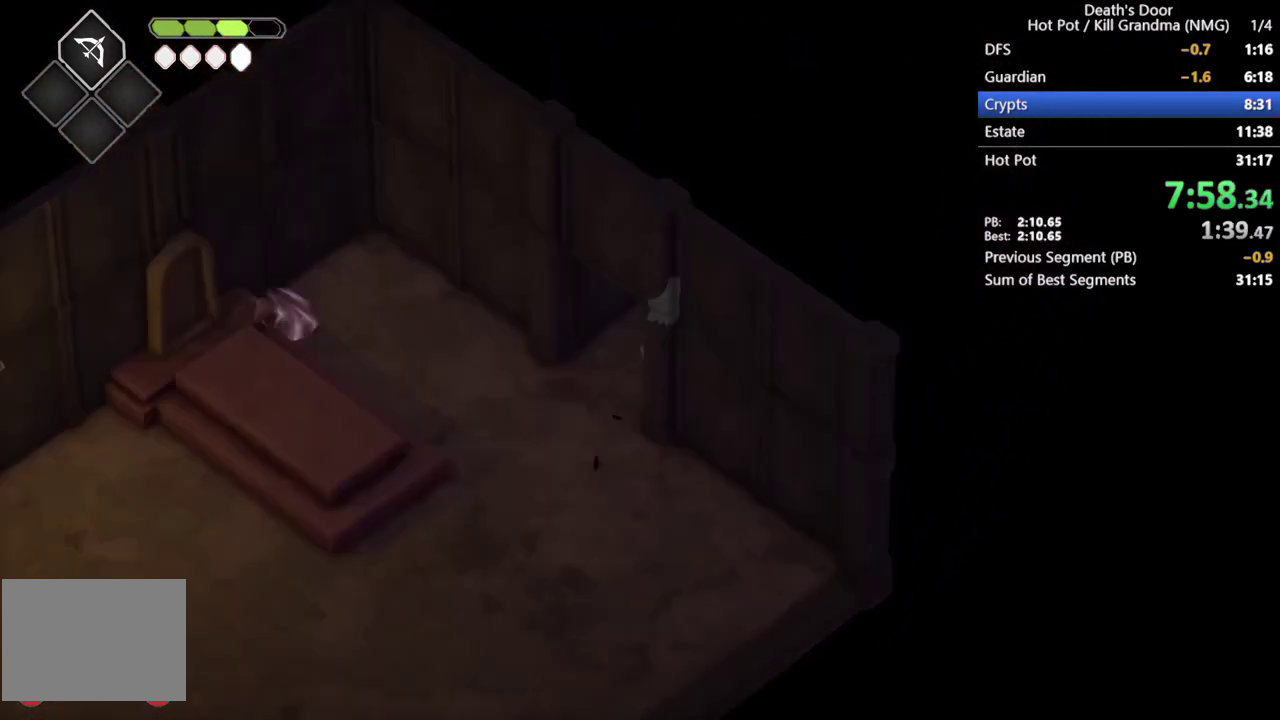
{"buttons": [], "left_stick": "up-left", "events": [[67, "CROSS", "up"], [167, "CROSS", "down"], [267, "CROSS", "up"], [333, "left_stick", "up-left"], [367, "CROSS", "down"], [467, "CROSS", "up"]]}
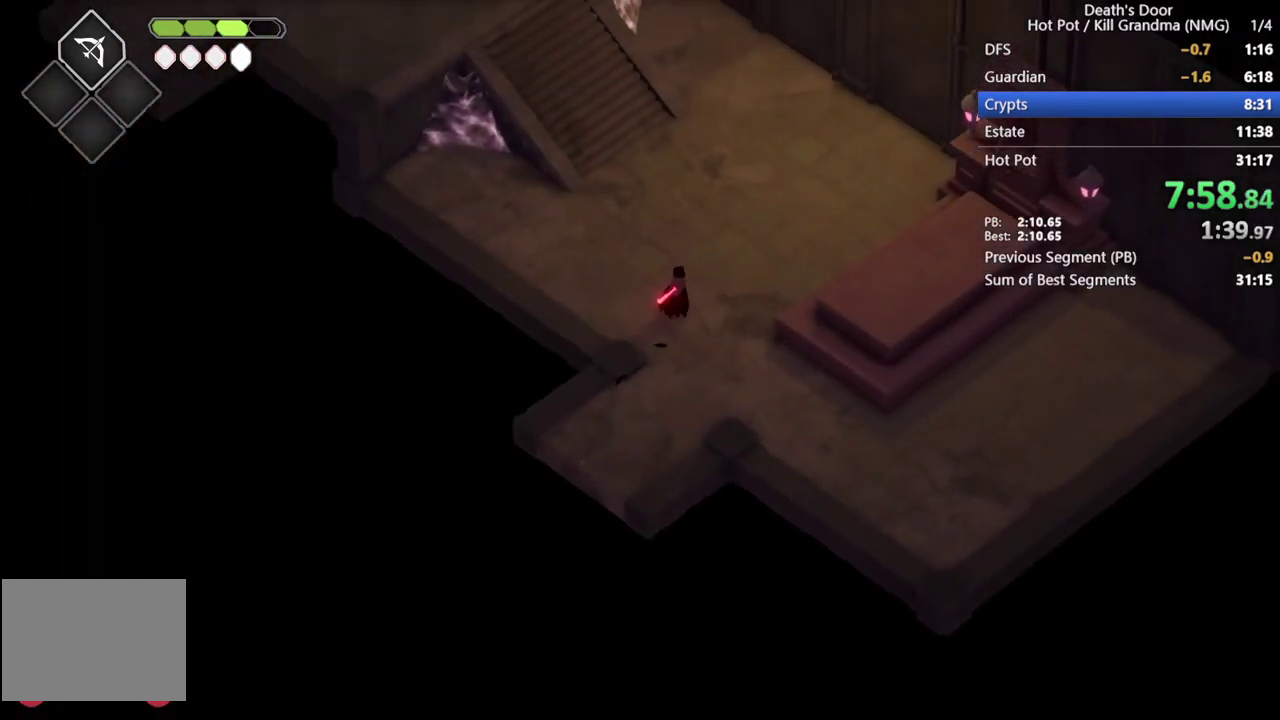
{"buttons": [], "left_stick": "up", "events": [[100, "CROSS", "down"], [167, "CROSS", "up"], [333, "CROSS", "down"], [400, "CROSS", "up"], [500, "left_stick", "up"]]}
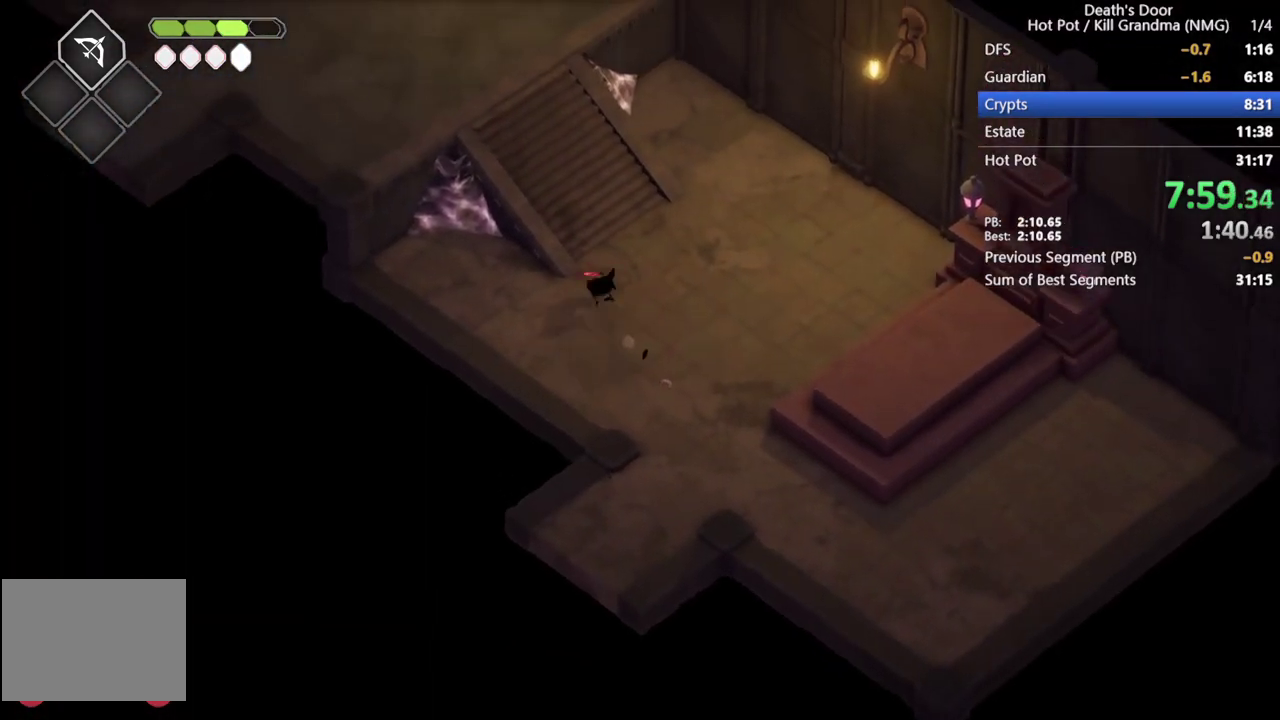
{"buttons": ["CROSS"], "left_stick": "up-left", "events": [[33, "CROSS", "down"], [100, "CROSS", "up"], [233, "CROSS", "down"], [300, "left_stick", "up-left"], [333, "CROSS", "up"], [467, "CROSS", "down"]]}
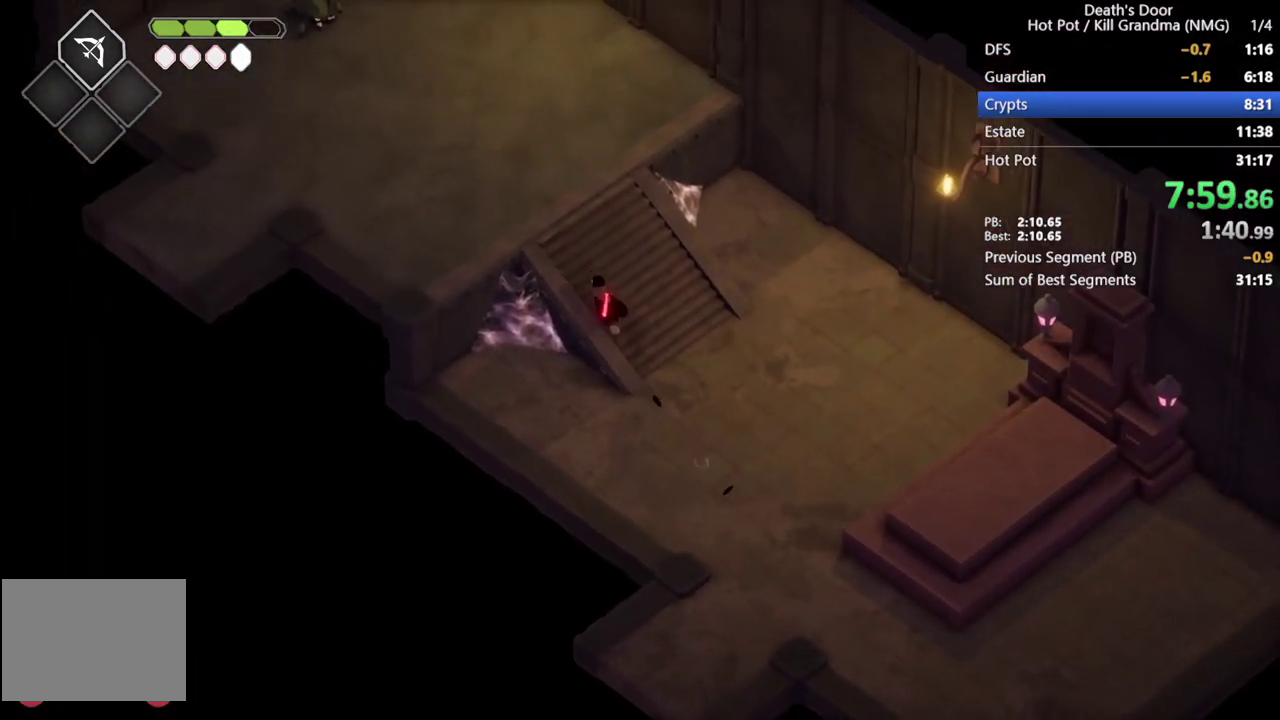
{"buttons": [], "left_stick": "up-left", "events": [[33, "CROSS", "up"], [133, "CROSS", "down"], [233, "CROSS", "up"], [333, "CROSS", "down"], [433, "CROSS", "up"]]}
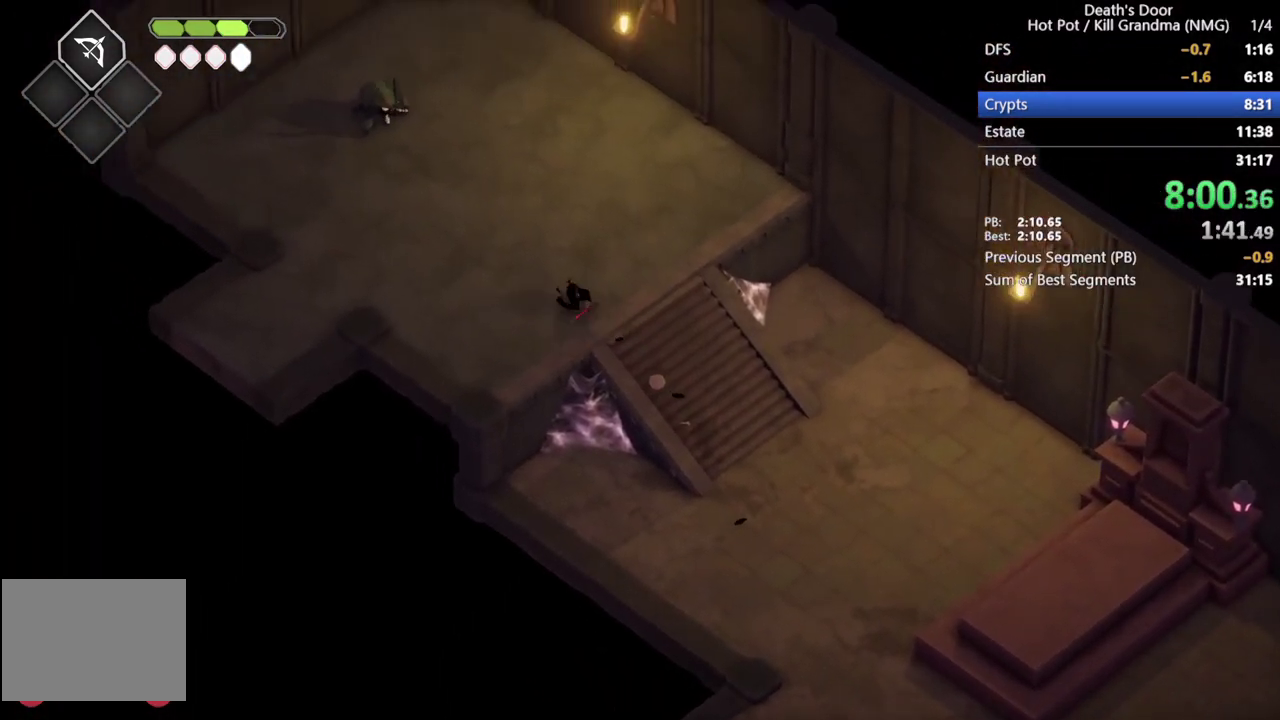
{"buttons": ["CROSS"], "left_stick": "left", "events": [[33, "CROSS", "down"], [100, "left_stick", "left"], [133, "CROSS", "up"], [233, "CROSS", "down"], [333, "CROSS", "up"], [433, "CROSS", "down"]]}
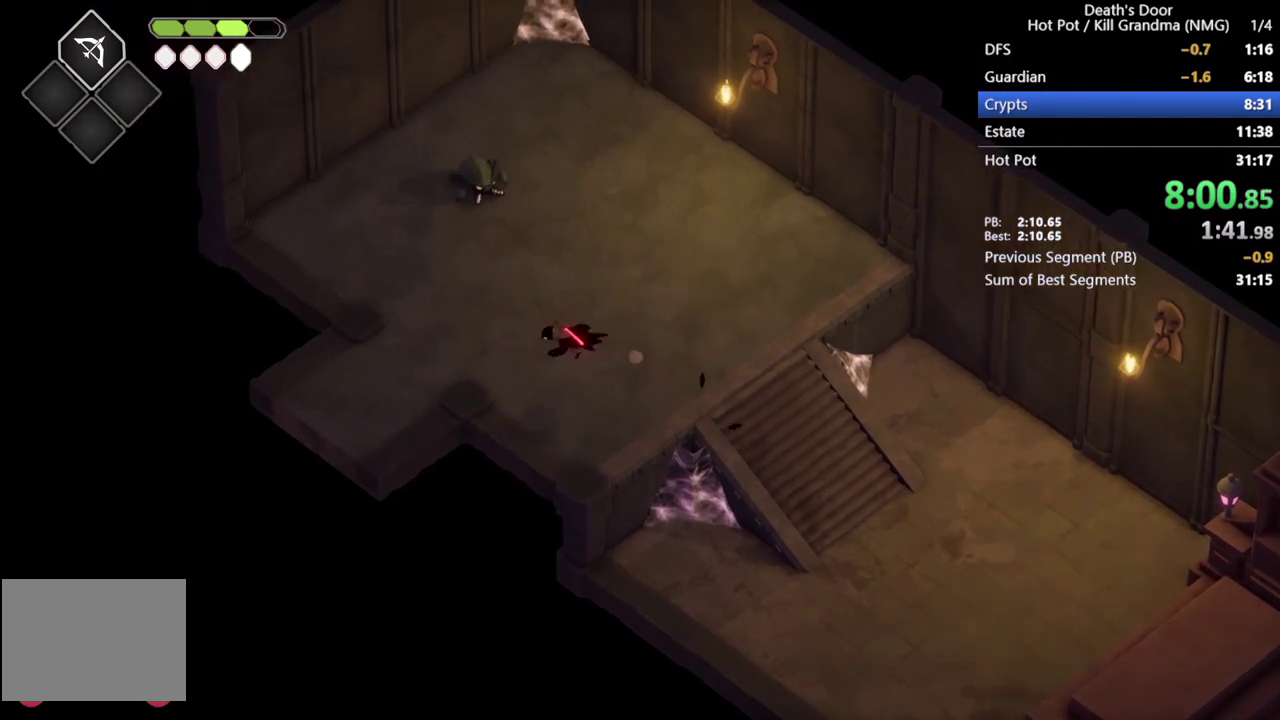
{"buttons": ["CROSS"], "left_stick": "down-left", "events": [[33, "CROSS", "up"], [100, "CROSS", "down"], [167, "left_stick", "down-left"], [200, "CROSS", "up"], [300, "CROSS", "down"], [400, "CROSS", "up"], [500, "CROSS", "down"]]}
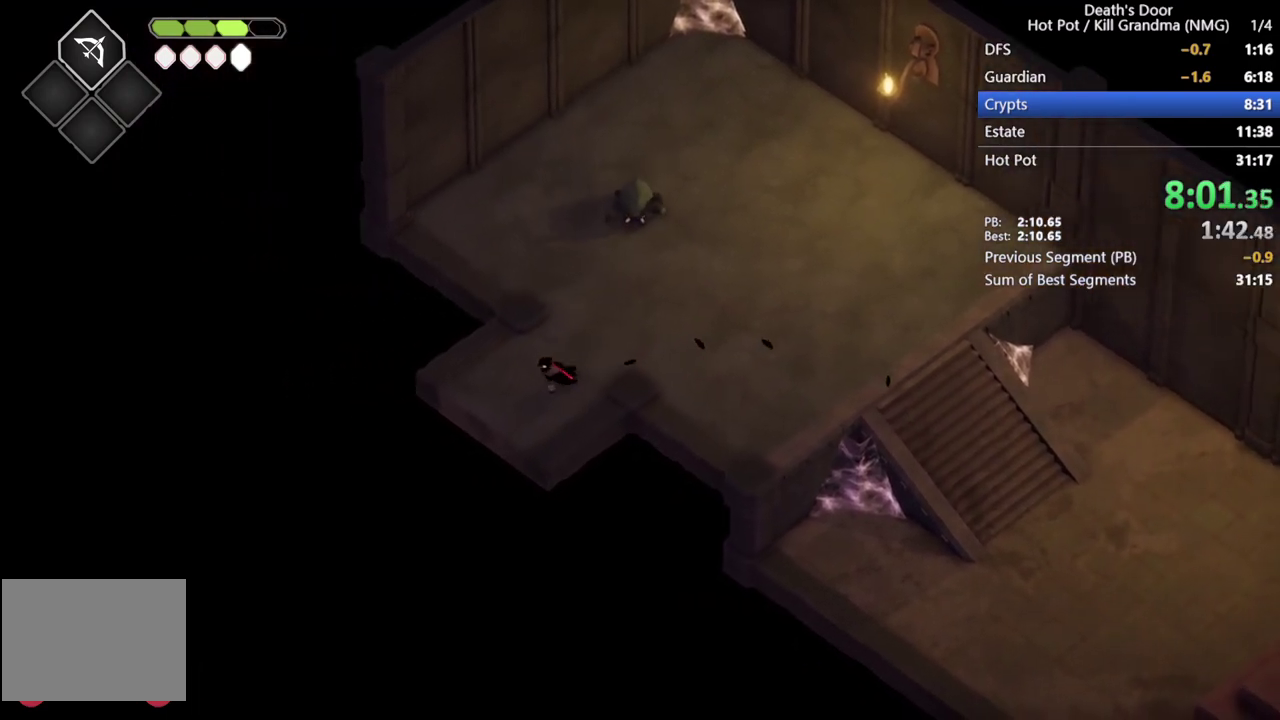
{"buttons": [], "left_stick": "down-left", "events": [[100, "CROSS", "up"], [200, "CROSS", "down"], [300, "CROSS", "up"], [367, "CROSS", "down"], [500, "CROSS", "up"]]}
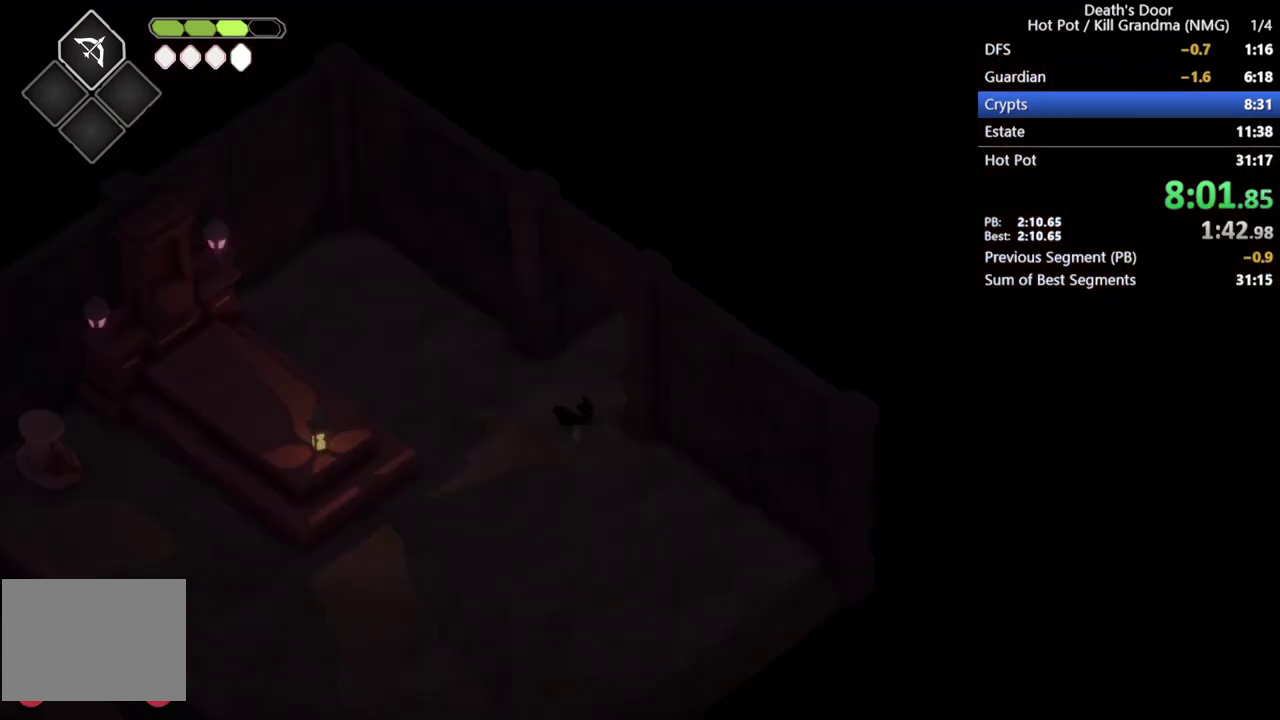
{"buttons": ["CROSS"], "left_stick": "down-left", "events": [[67, "CROSS", "down"], [167, "CROSS", "up"], [267, "CROSS", "down"], [367, "CROSS", "up"], [467, "CROSS", "down"]]}
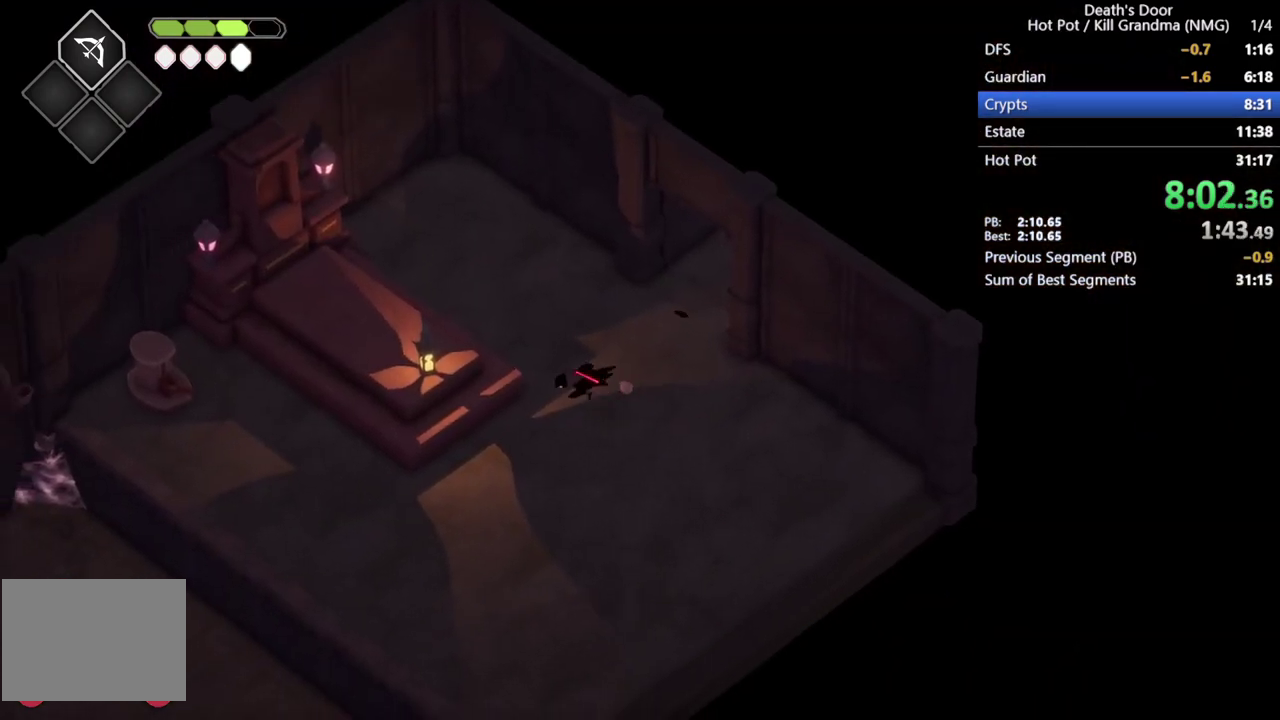
{"buttons": [], "left_stick": "up-left", "events": [[33, "CROSS", "up"], [133, "CROSS", "down"], [233, "CROSS", "up"], [333, "left_stick", "left"], [367, "CROSS", "down"], [467, "CROSS", "up"], [467, "left_stick", "up-left"]]}
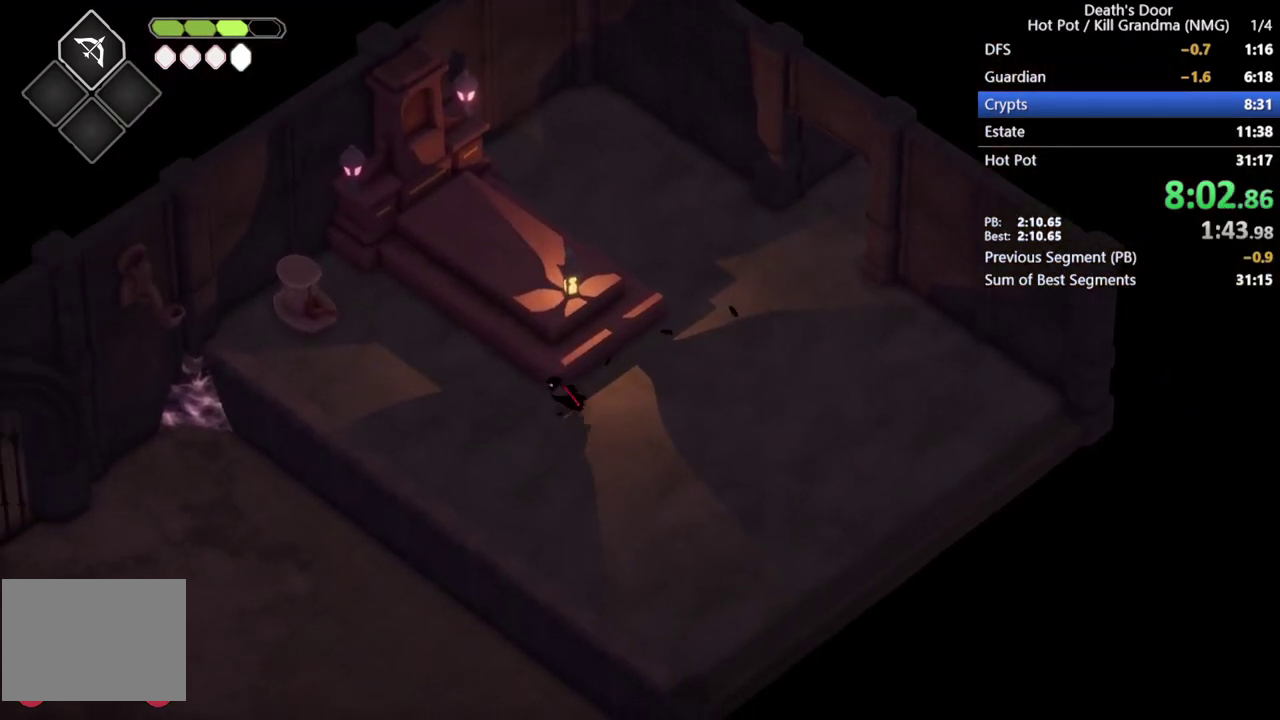
{"buttons": [], "left_stick": "left", "events": [[233, "CROSS", "down"], [333, "CROSS", "up"], [400, "CROSS", "down"], [500, "CROSS", "up"], [500, "left_stick", "left"]]}
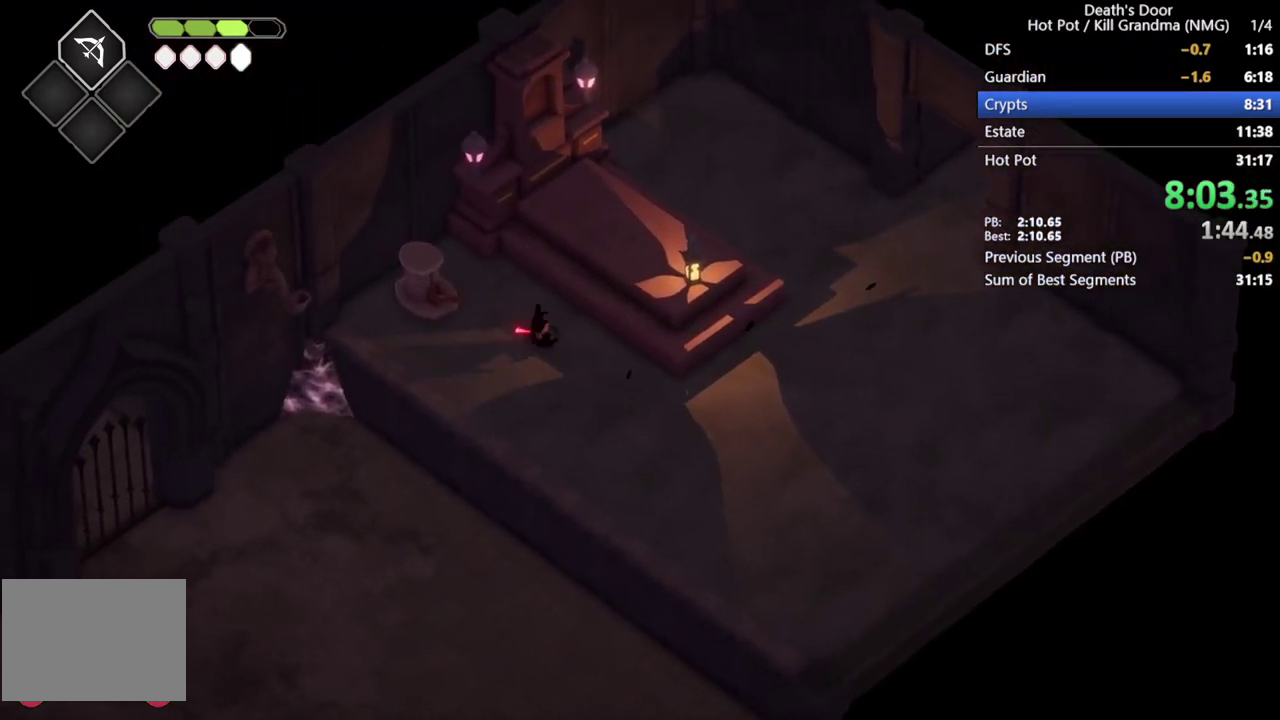
{"buttons": [], "left_stick": "center", "events": [[67, "left_stick", "center"], [100, "TRIANGLE", "down"], [200, "TRIANGLE", "up"], [267, "TRIANGLE", "down"], [333, "TRIANGLE", "up"]]}